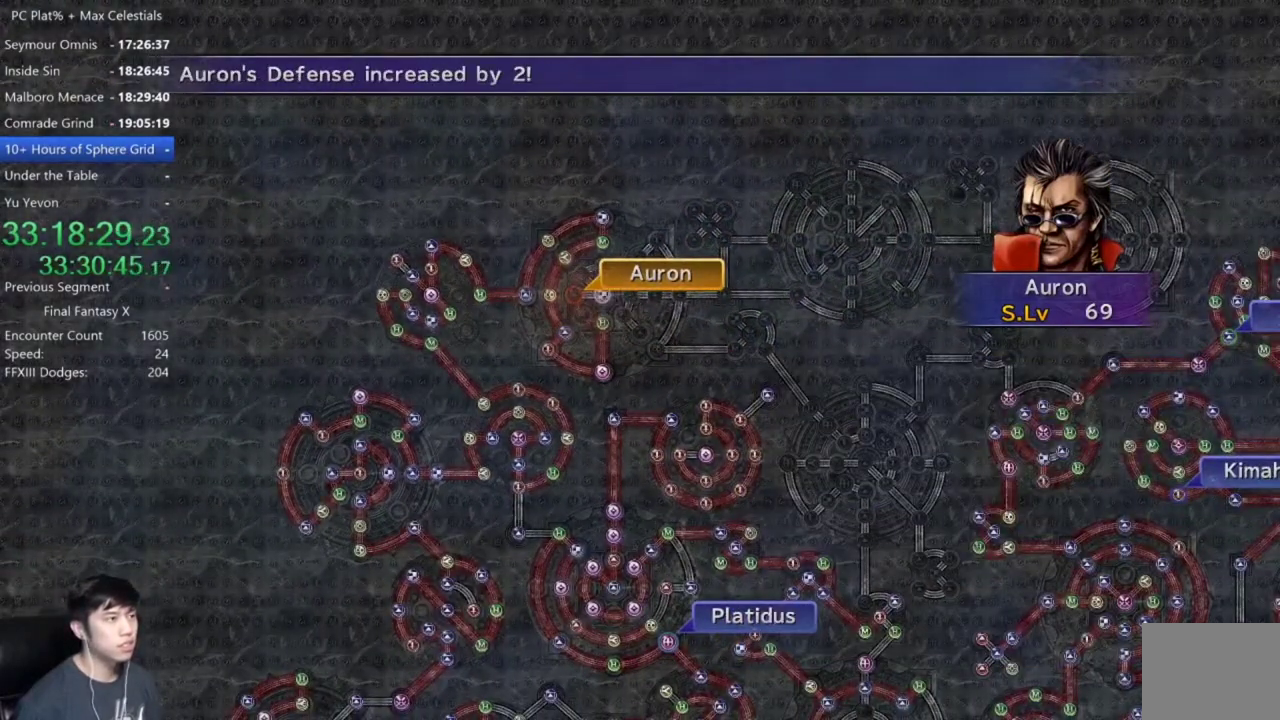
Gameplay with a controller (Xbox layout); each line is a JSON object with the inputs held at the frame after it. "events" lists button and stick changes between this image and that frame as [ms after this image, input, new state], when the widget could be followed in between. Not read: A START.
{"buttons": [], "left_stick": "center", "right_stick": "center"}
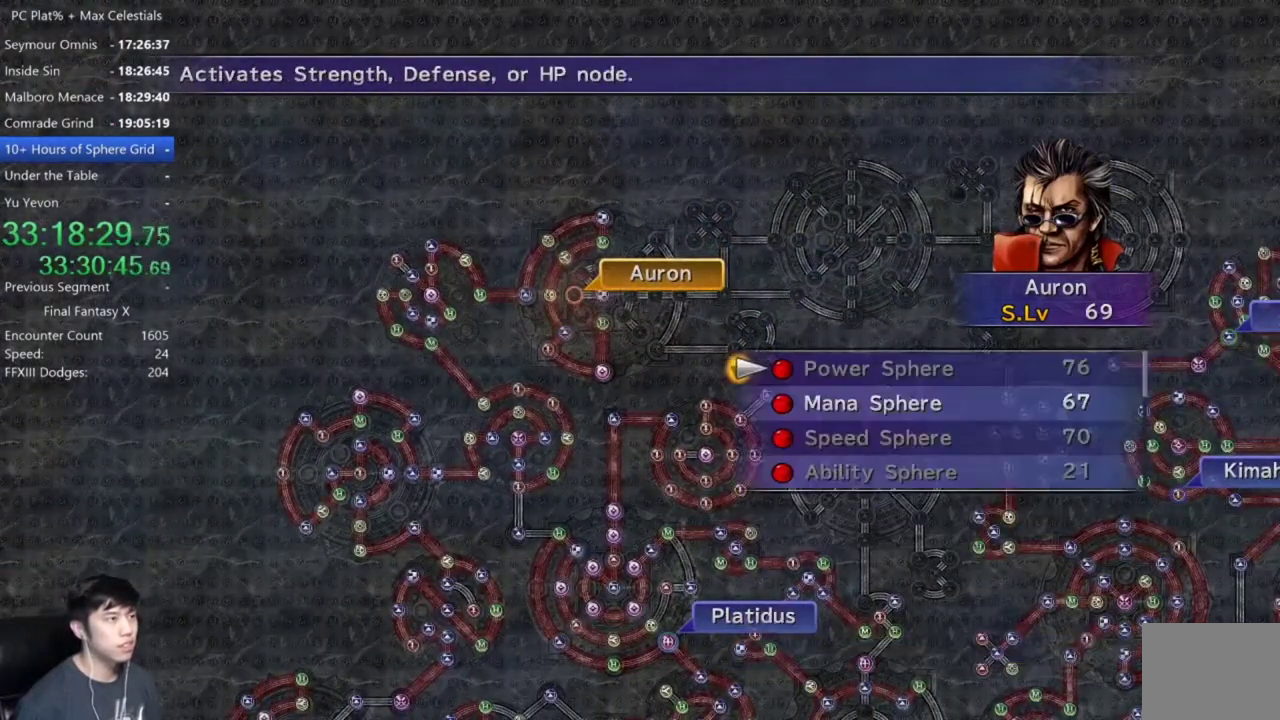
{"buttons": [], "left_stick": "center", "right_stick": "center", "events": [[234, "DPAD_DOWN", "down"], [334, "DPAD_DOWN", "up"]]}
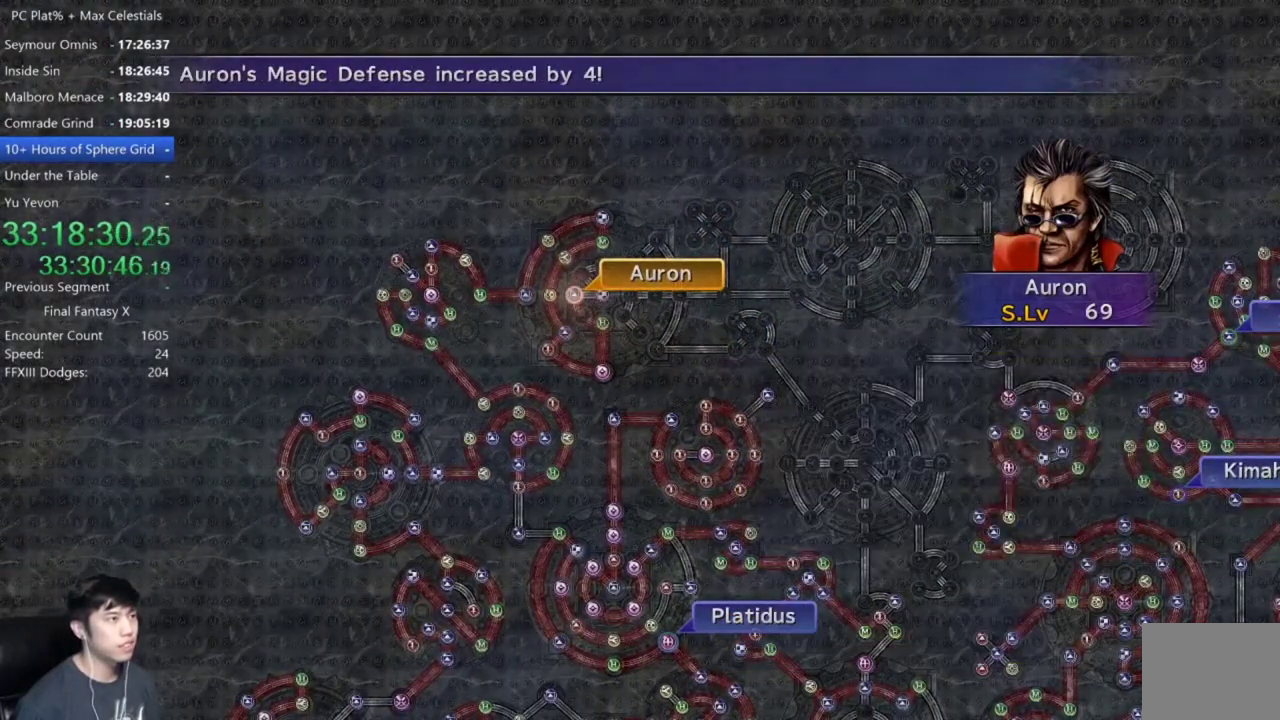
{"buttons": [], "left_stick": "center", "right_stick": "center", "events": [[233, "SELECT", "down"], [333, "SELECT", "up"], [400, "SELECT", "down"], [500, "SELECT", "up"]]}
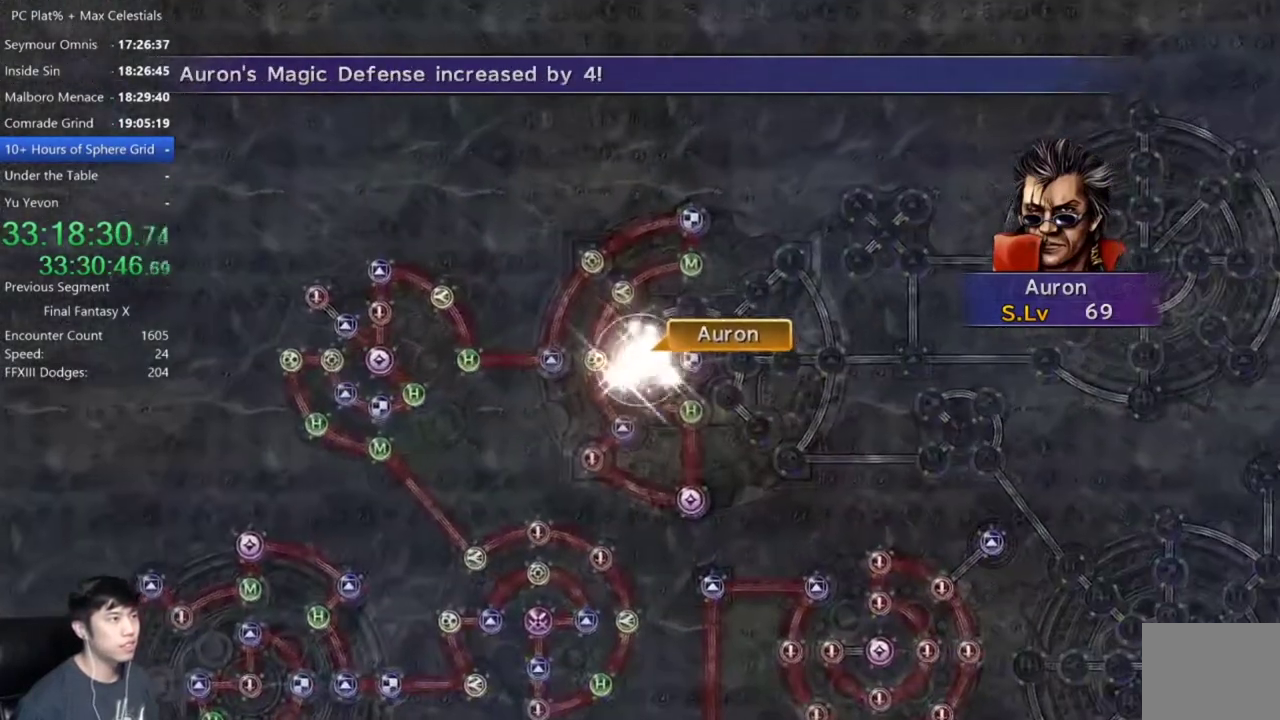
{"buttons": [], "left_stick": "center", "right_stick": "center", "events": []}
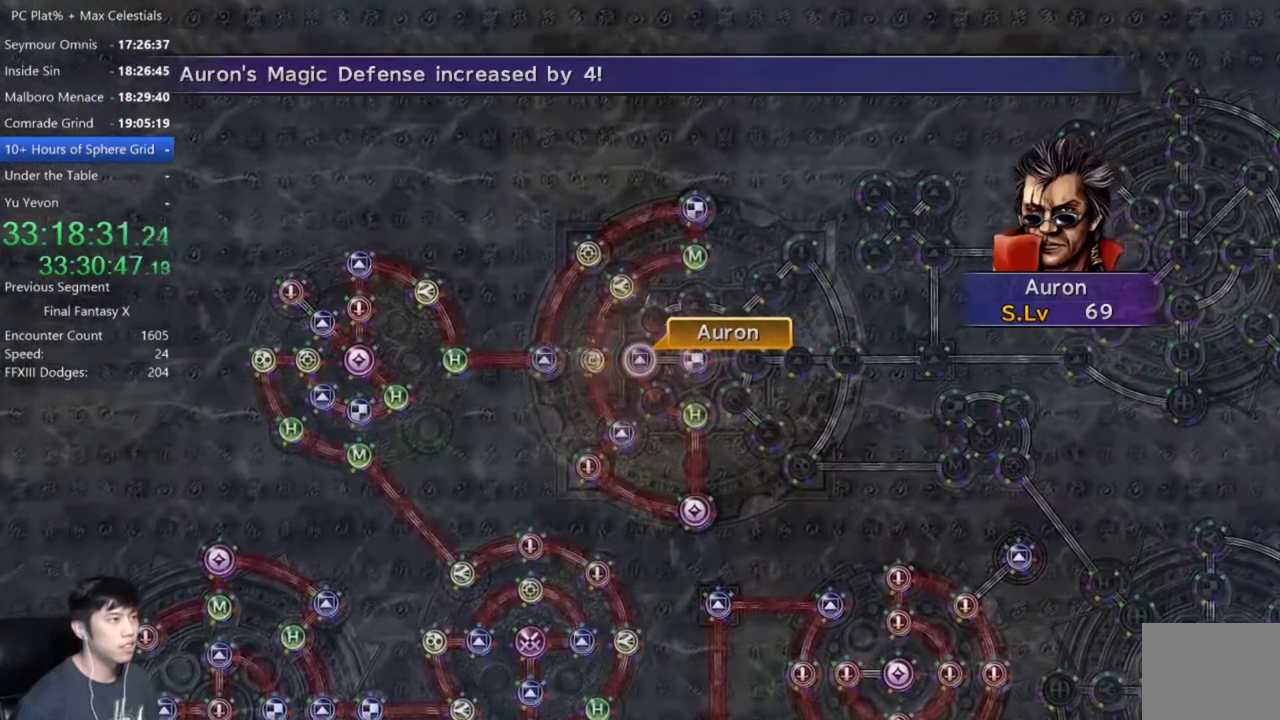
{"buttons": [], "left_stick": "center", "right_stick": "center", "events": []}
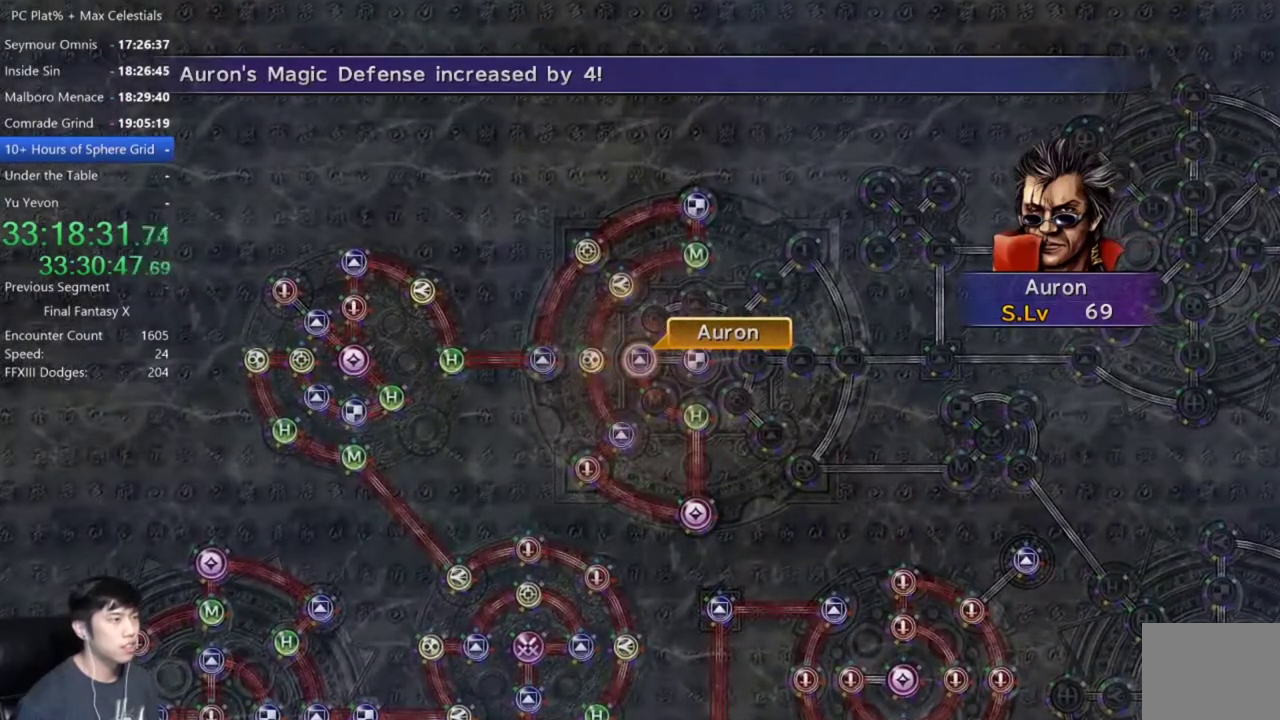
{"buttons": [], "left_stick": "center", "right_stick": "center", "events": []}
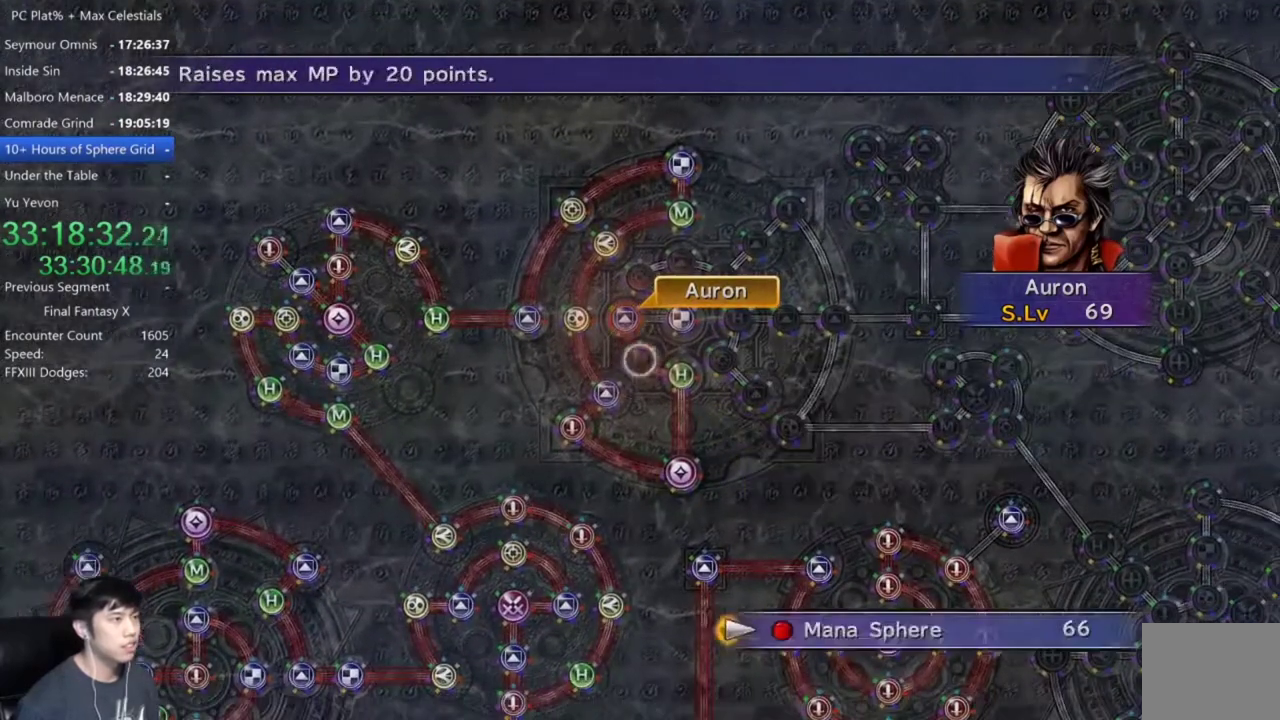
{"buttons": [], "left_stick": "center", "right_stick": "center", "events": []}
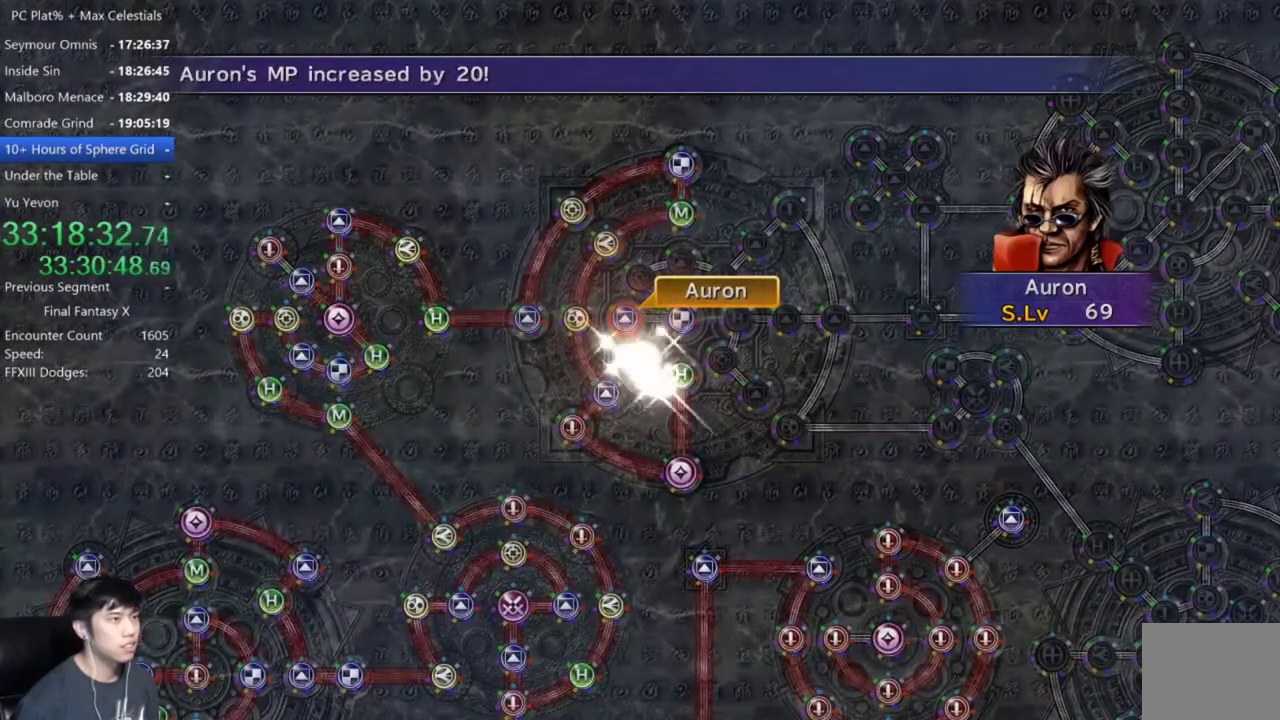
{"buttons": [], "left_stick": "center", "right_stick": "center", "events": []}
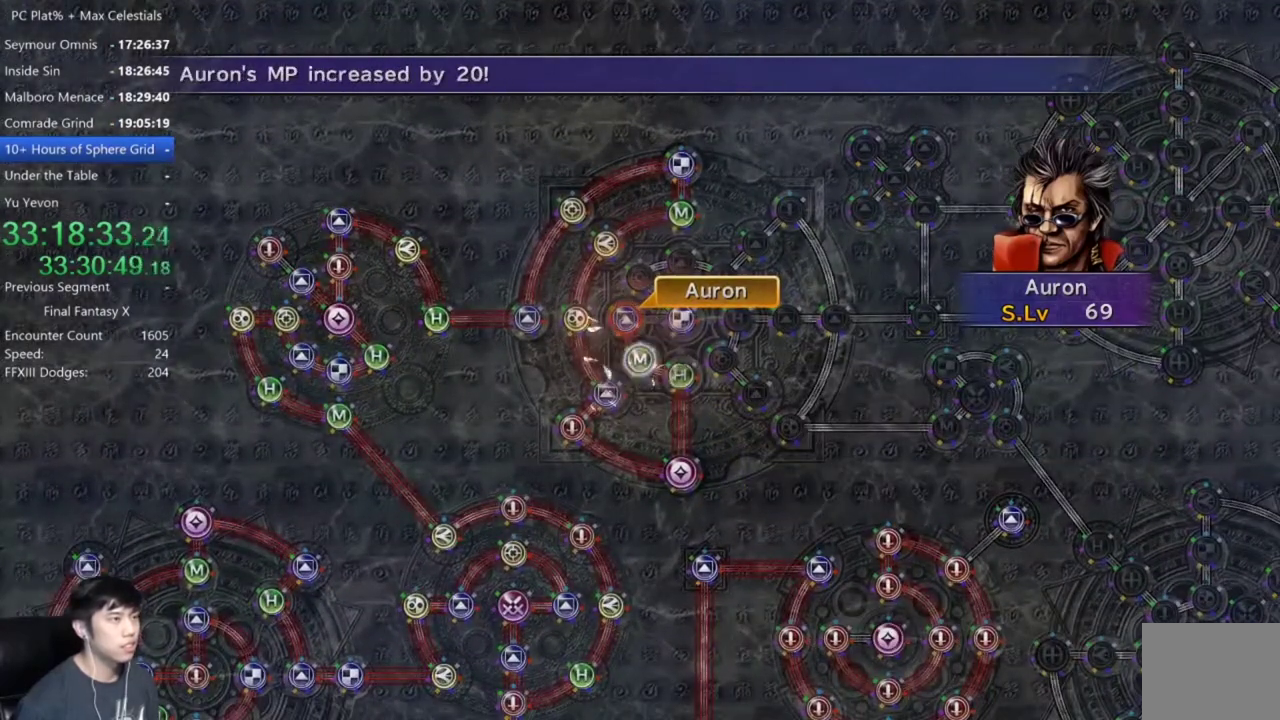
{"buttons": [], "left_stick": "center", "right_stick": "center", "events": []}
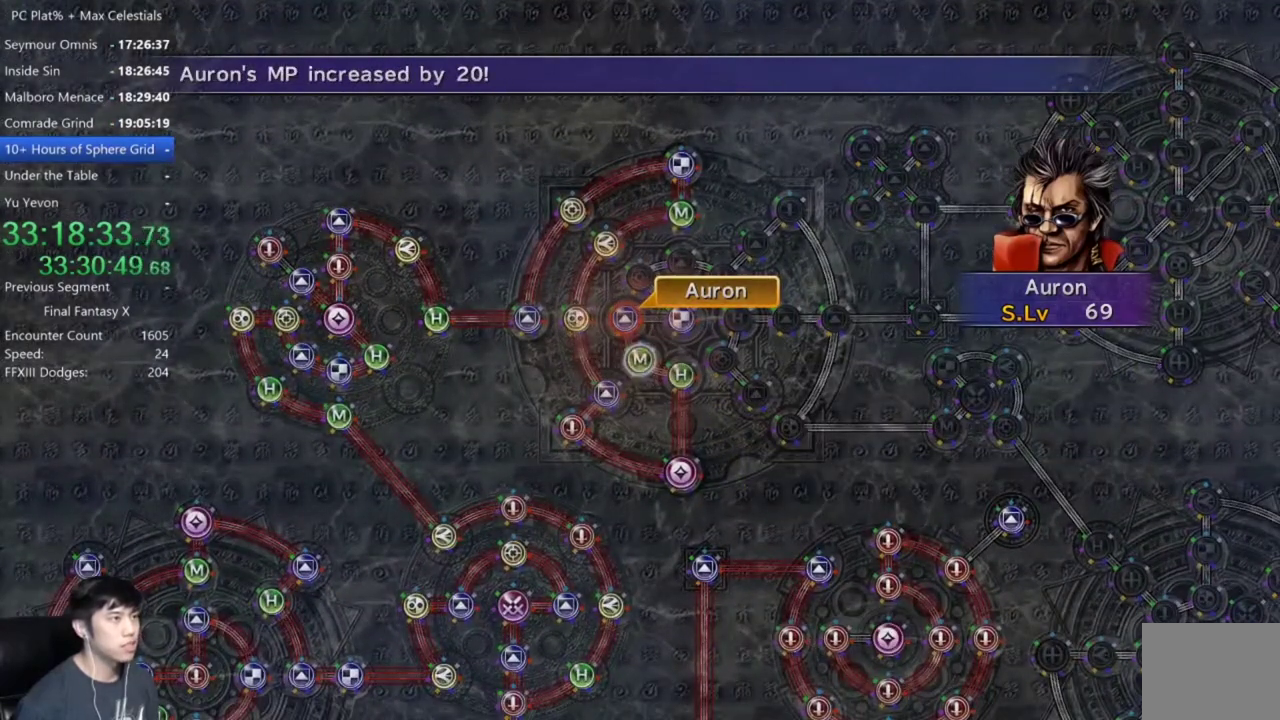
{"buttons": [], "left_stick": "center", "right_stick": "center", "events": []}
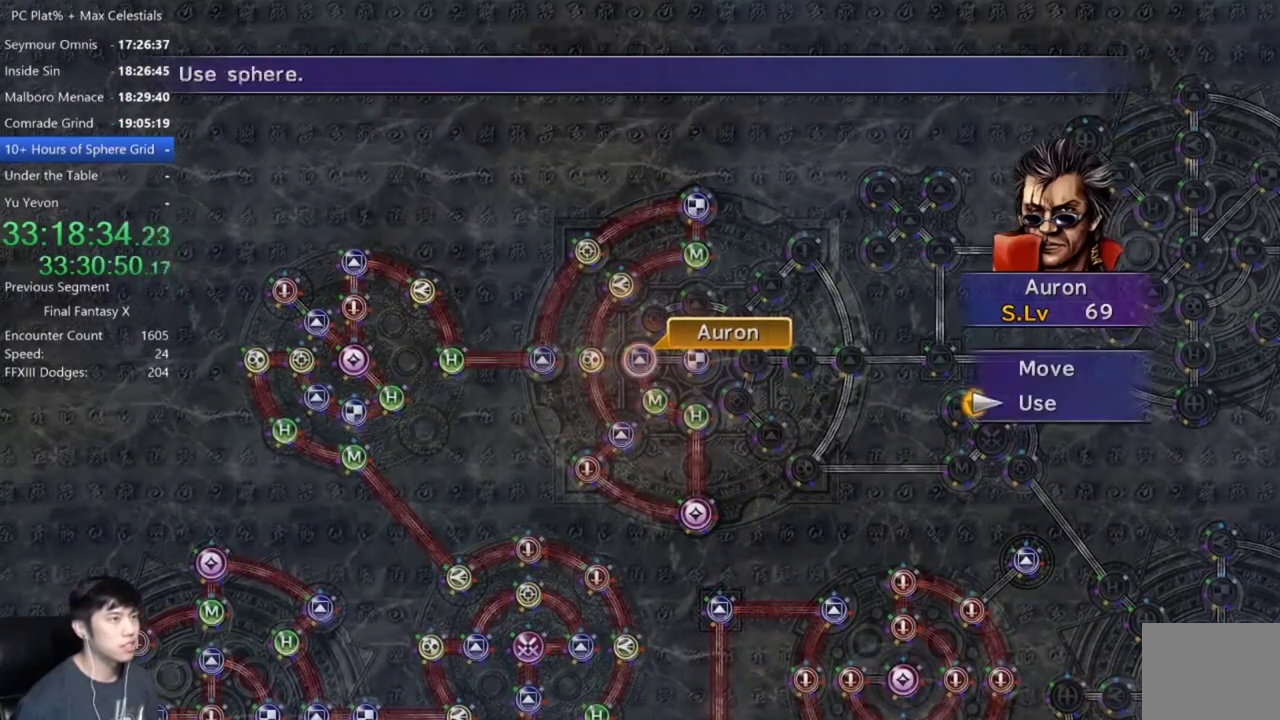
{"buttons": [], "left_stick": "up-right", "right_stick": "center", "events": [[33, "DPAD_UP", "down"], [100, "DPAD_UP", "up"], [300, "left_stick", "up-right"]]}
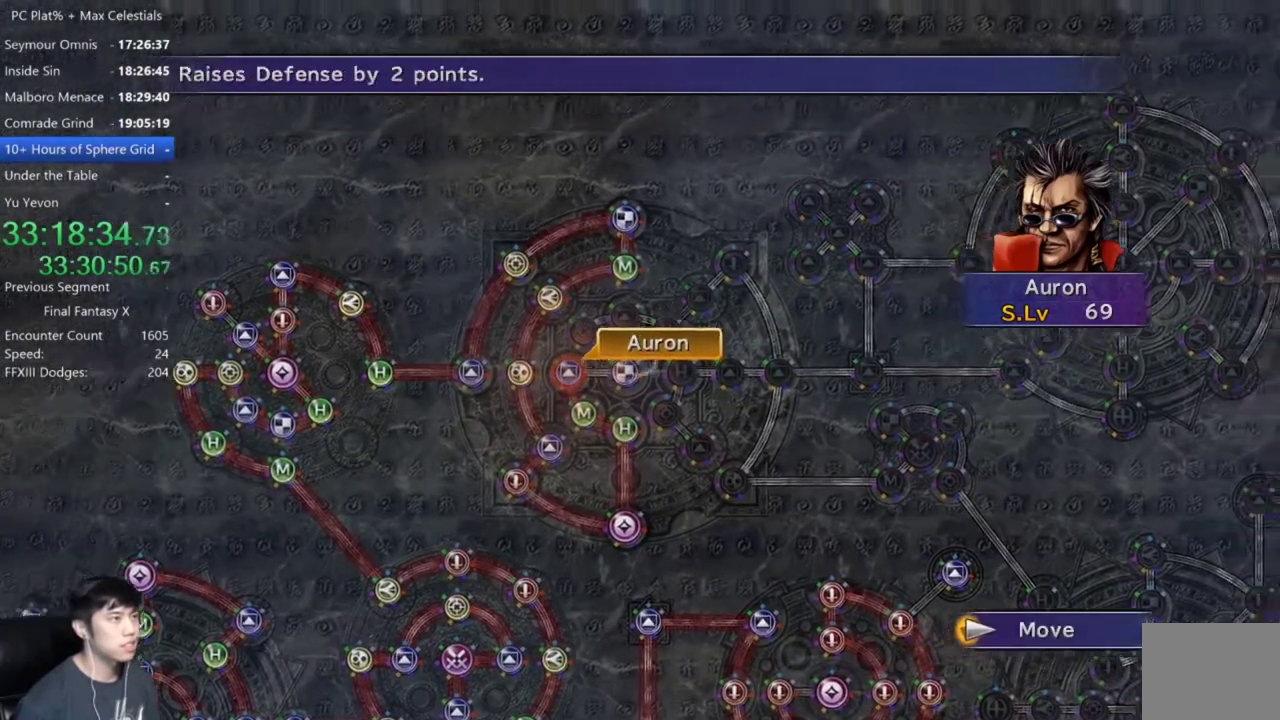
{"buttons": [], "left_stick": "center", "right_stick": "center", "events": [[134, "left_stick", "center"]]}
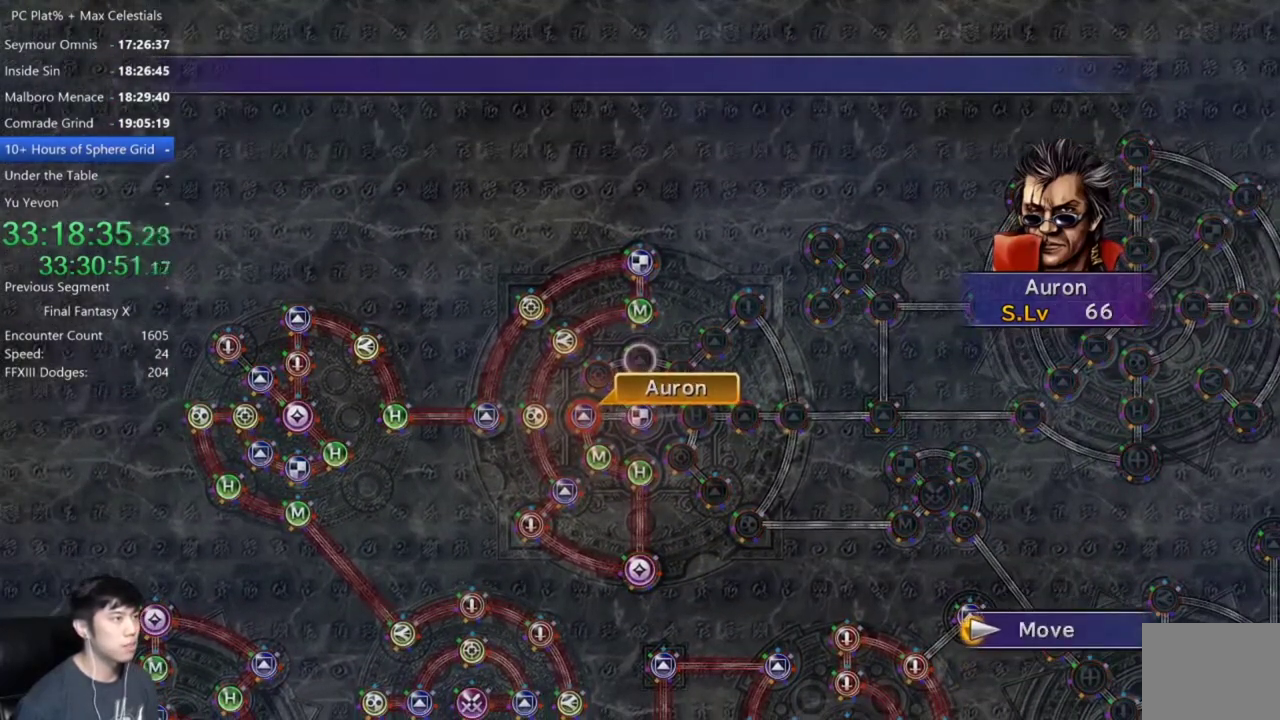
{"buttons": [], "left_stick": "center", "right_stick": "center", "events": []}
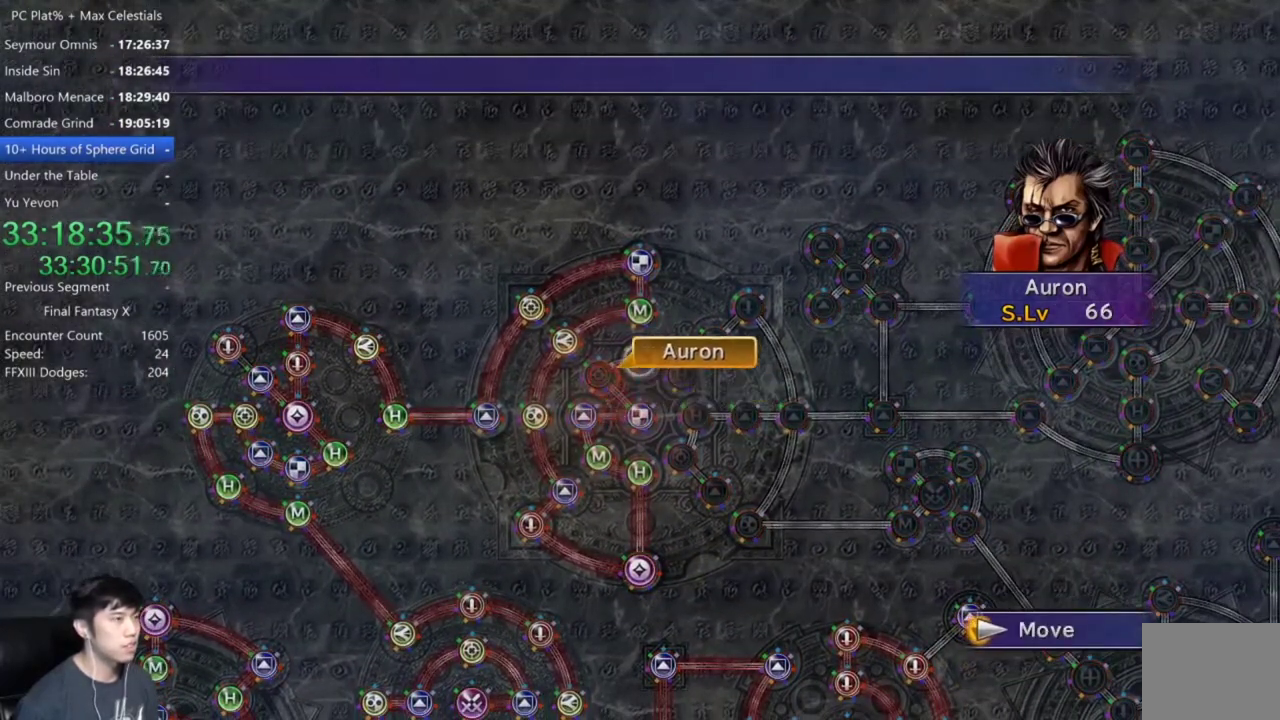
{"buttons": [], "left_stick": "center", "right_stick": "center", "events": []}
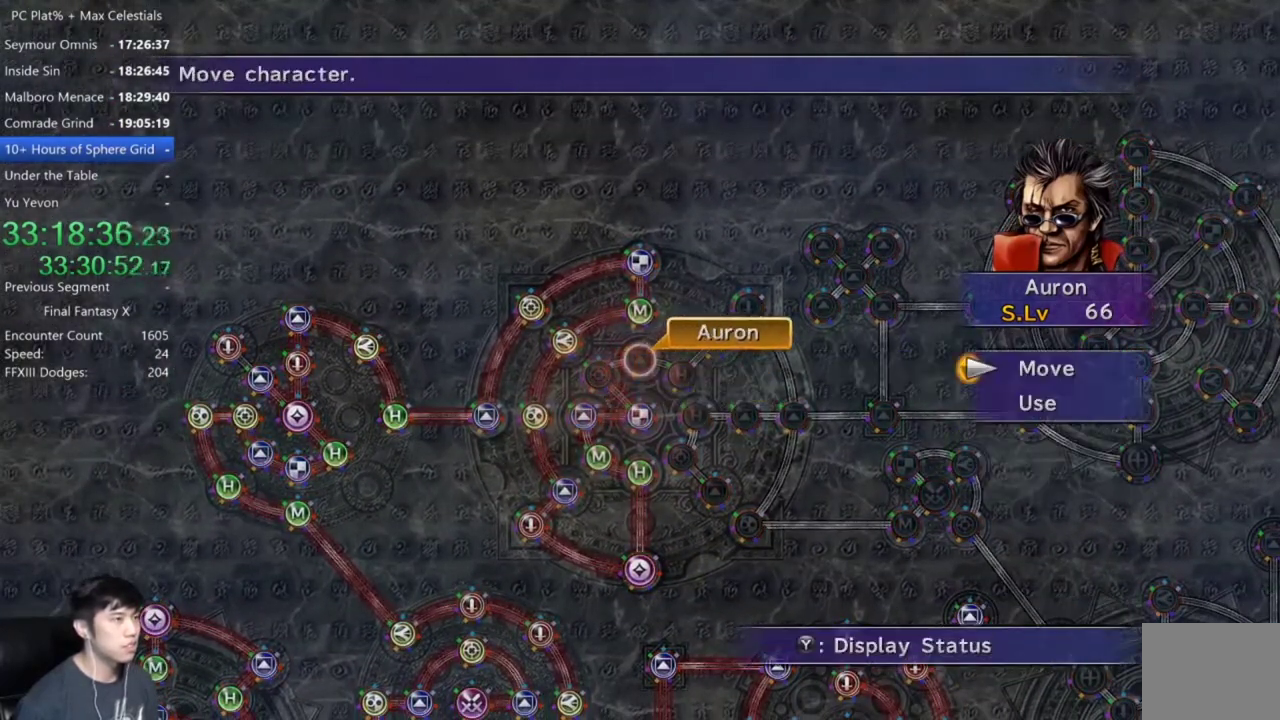
{"buttons": [], "left_stick": "center", "right_stick": "center", "events": [[100, "DPAD_DOWN", "down"], [167, "DPAD_DOWN", "up"]]}
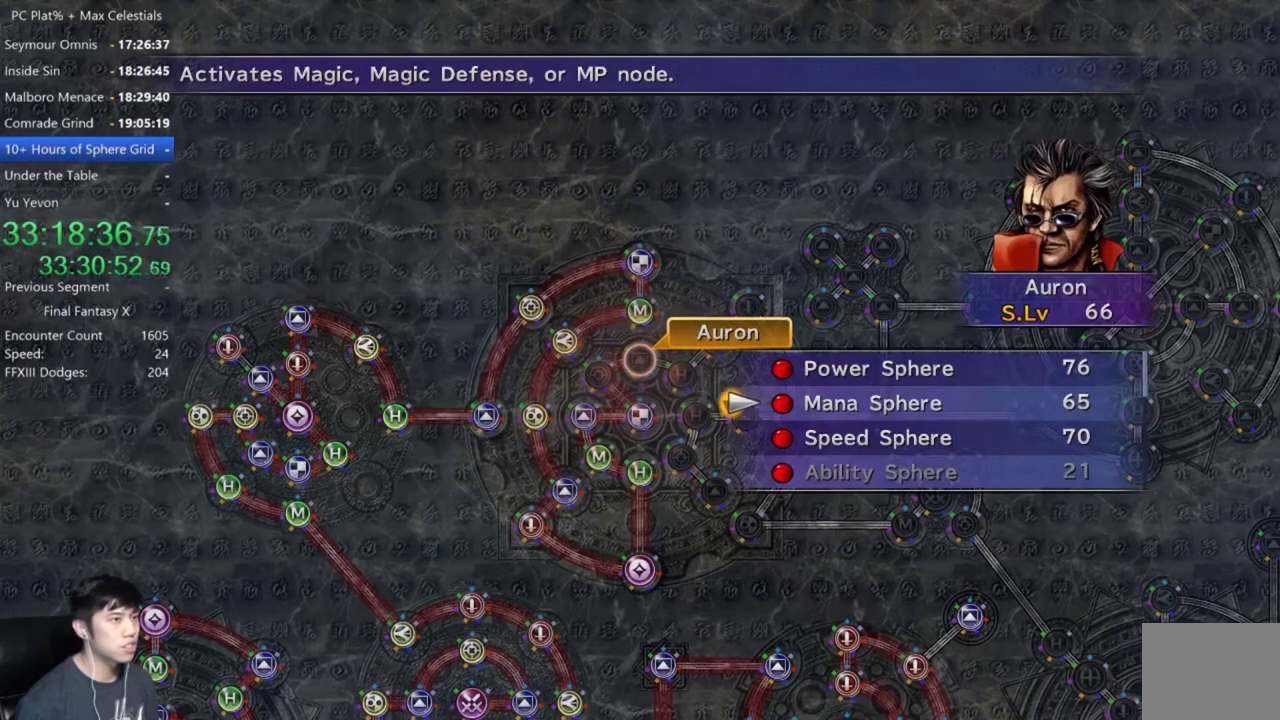
{"buttons": [], "left_stick": "center", "right_stick": "center", "events": []}
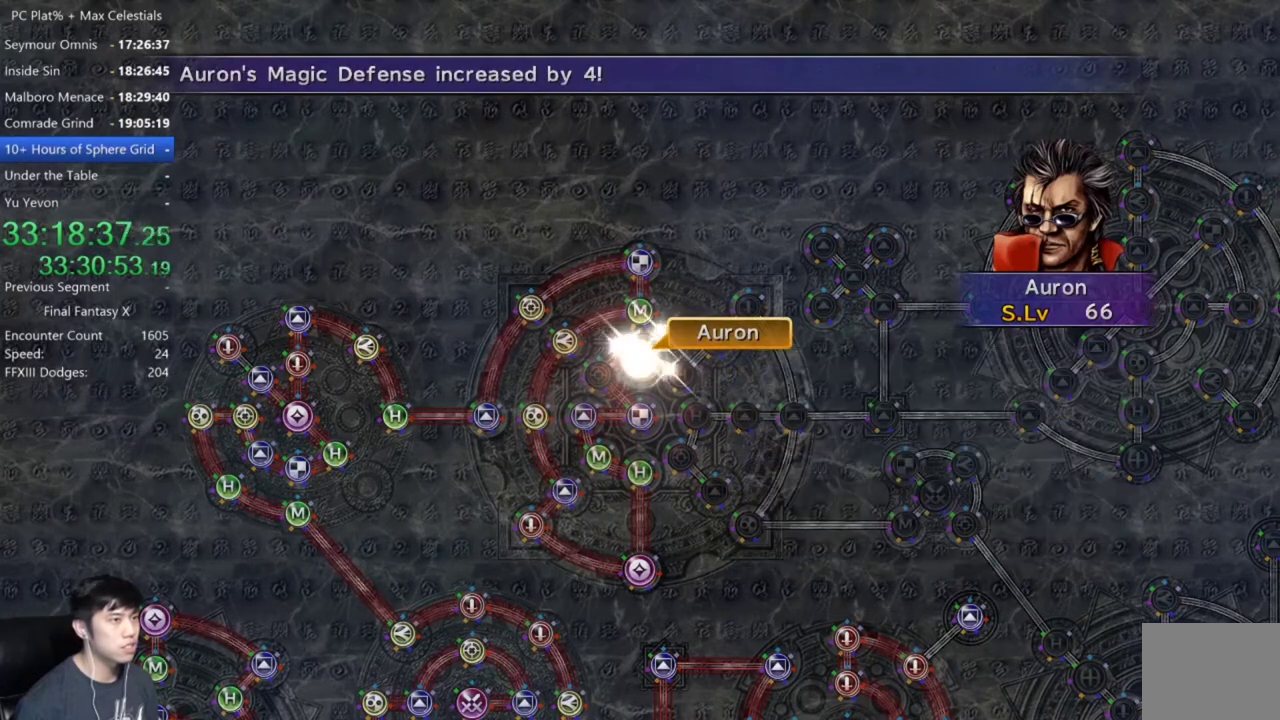
{"buttons": [], "left_stick": "center", "right_stick": "center", "events": []}
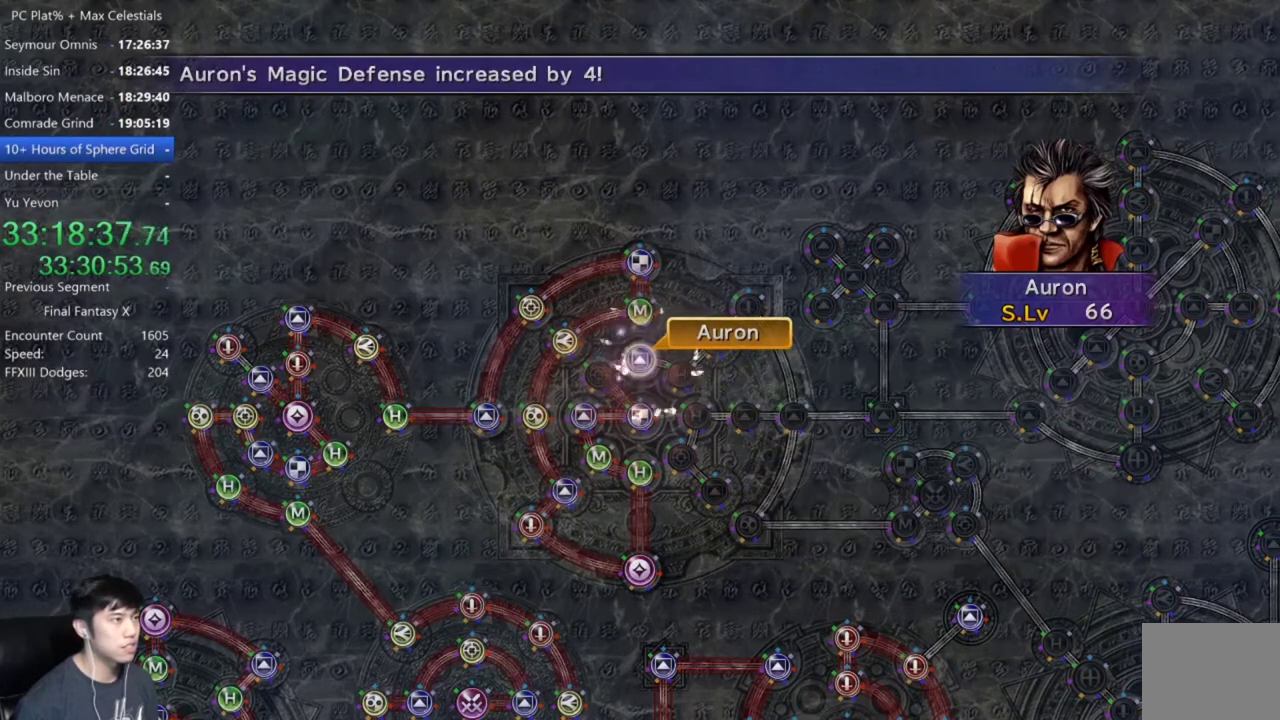
{"buttons": [], "left_stick": "center", "right_stick": "center", "events": []}
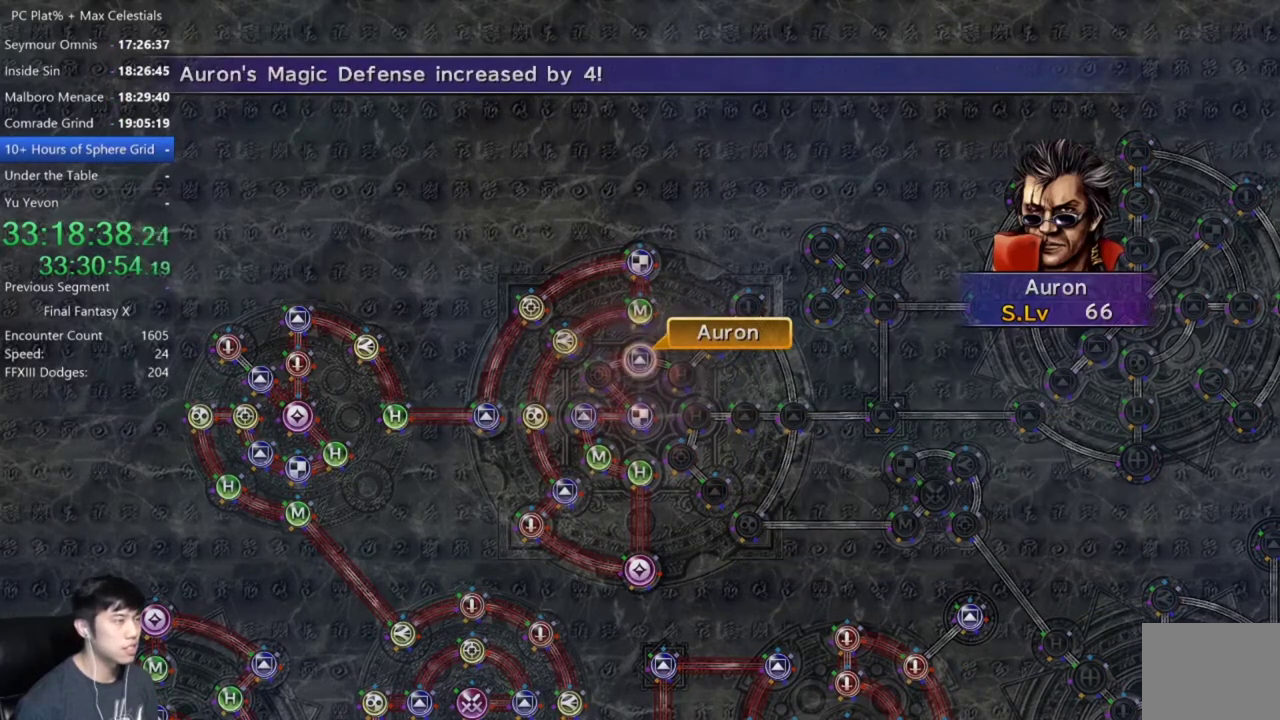
{"buttons": [], "left_stick": "center", "right_stick": "center", "events": []}
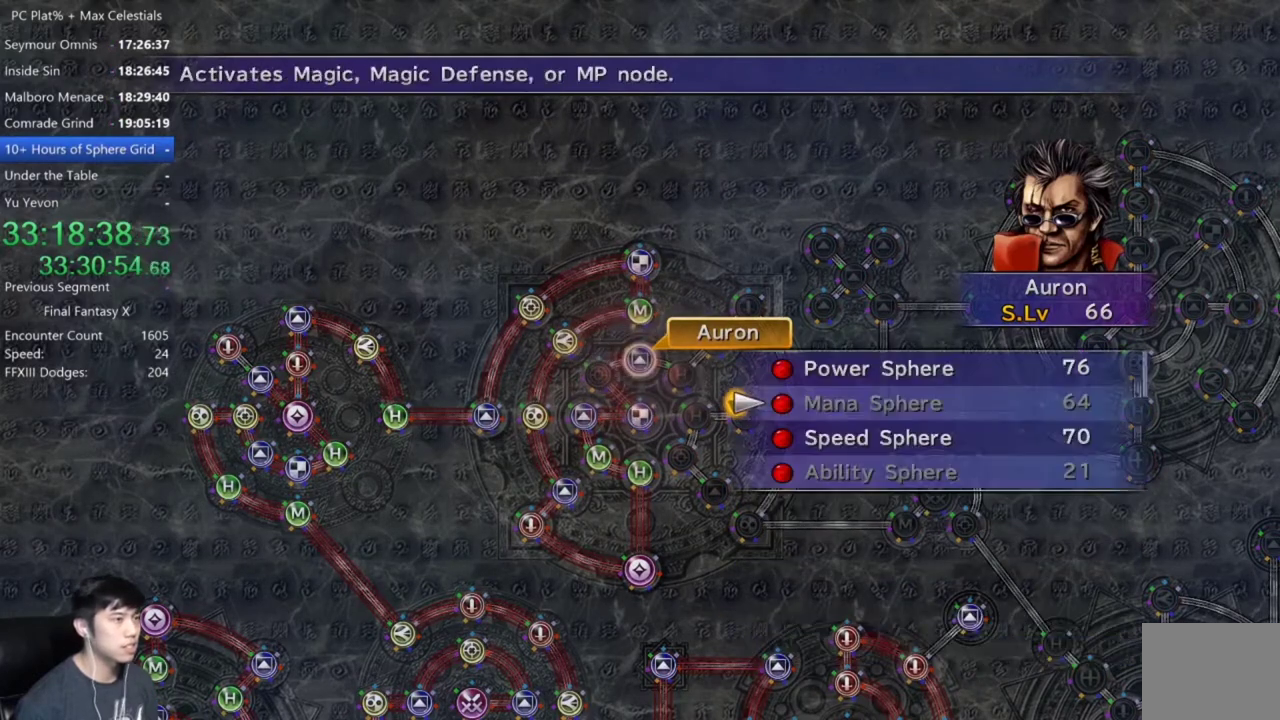
{"buttons": [], "left_stick": "center", "right_stick": "center", "events": [[200, "DPAD_DOWN", "down"], [301, "DPAD_DOWN", "up"]]}
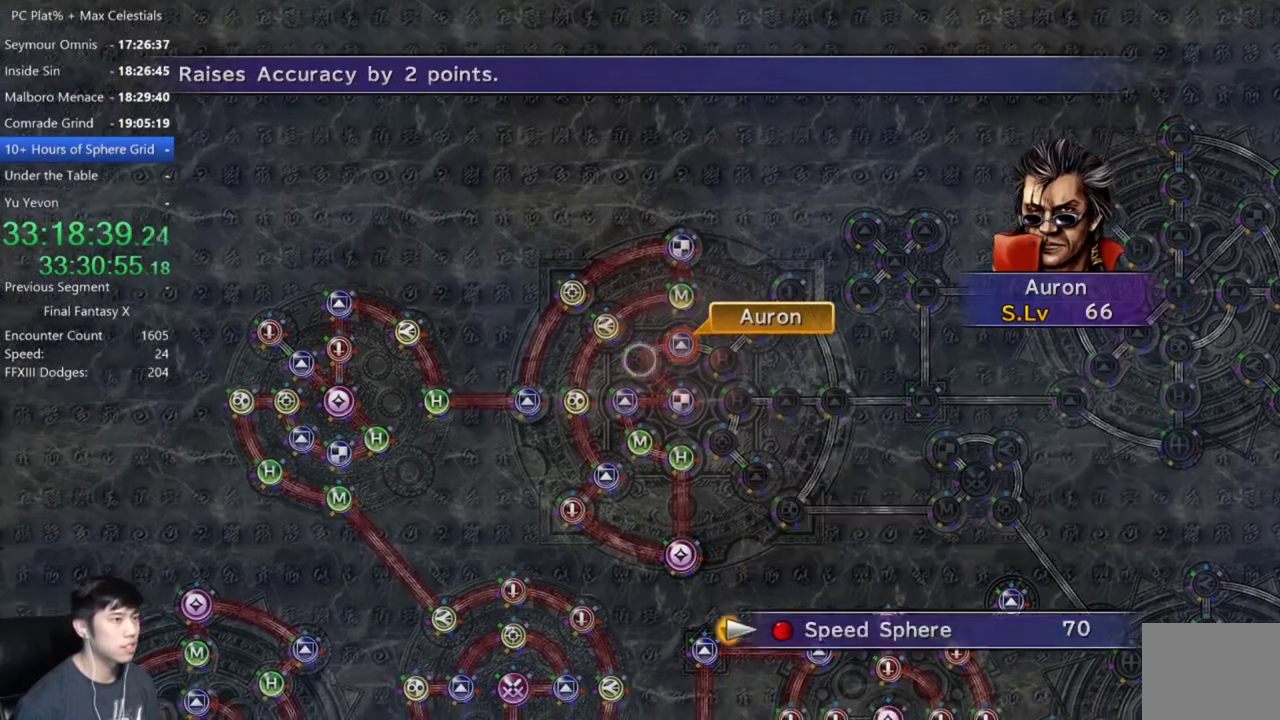
{"buttons": [], "left_stick": "center", "right_stick": "center", "events": []}
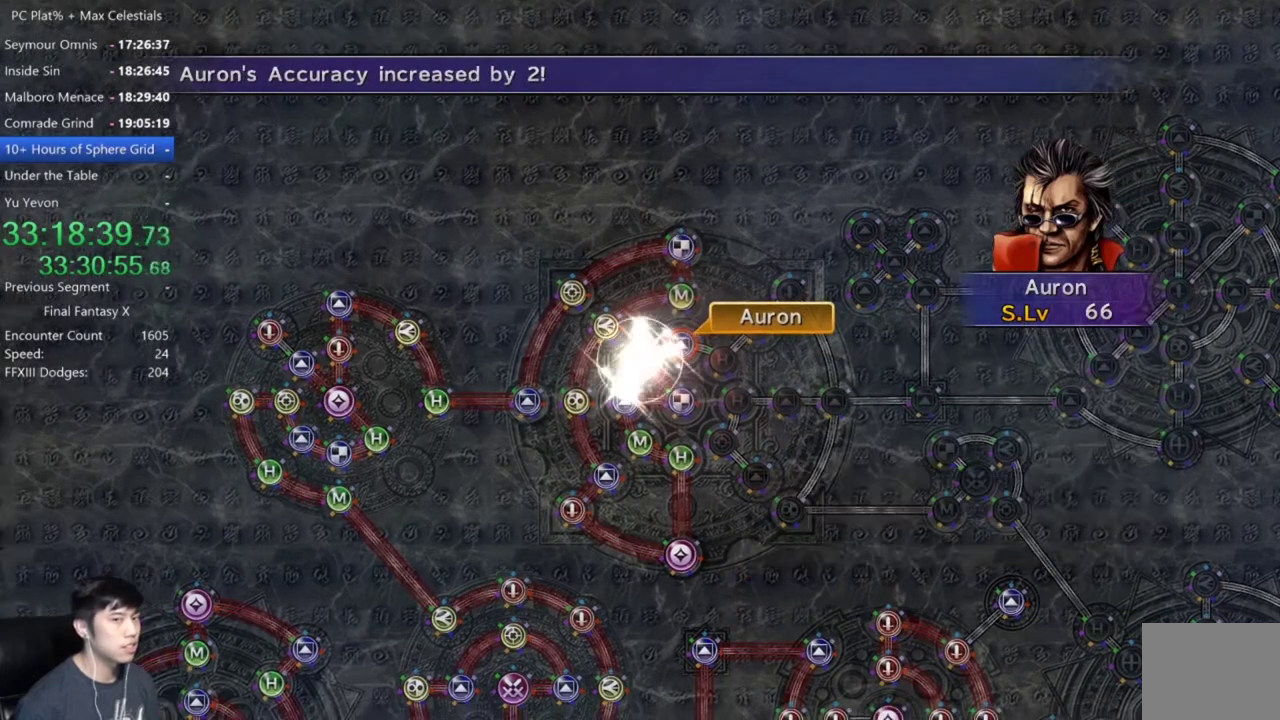
{"buttons": [], "left_stick": "center", "right_stick": "center", "events": []}
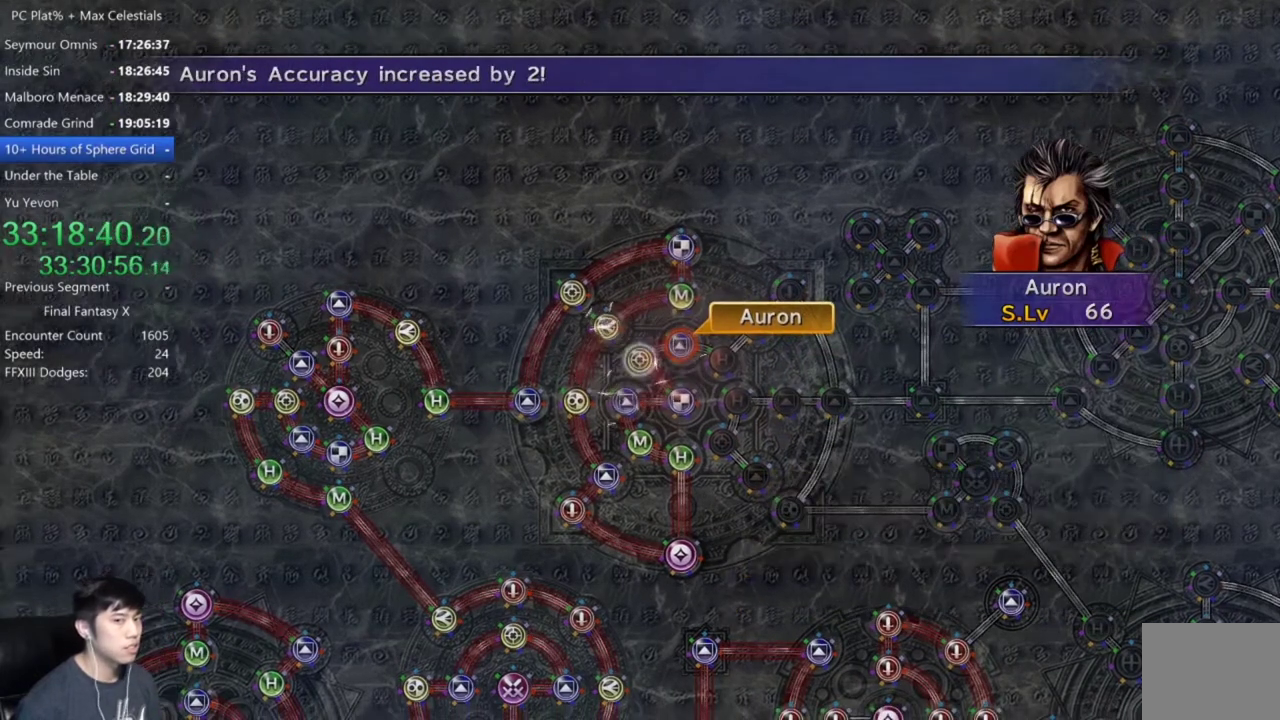
{"buttons": [], "left_stick": "center", "right_stick": "center", "events": []}
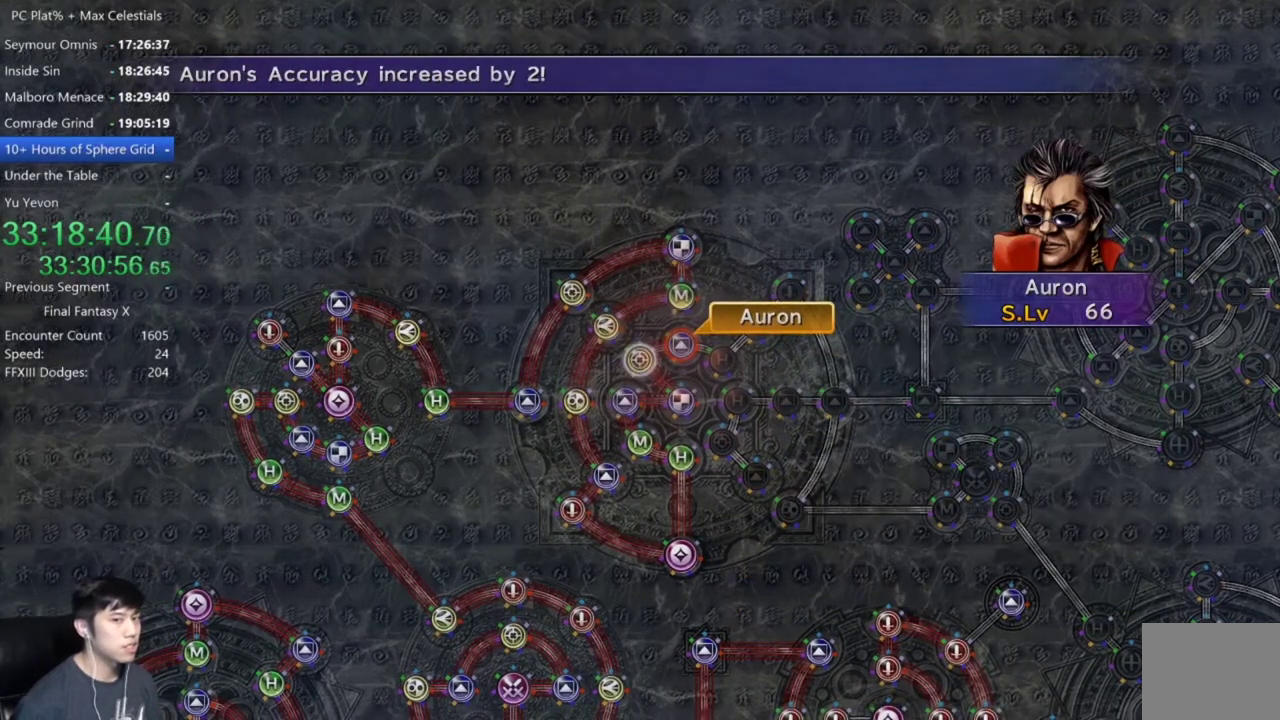
{"buttons": [], "left_stick": "center", "right_stick": "center", "events": []}
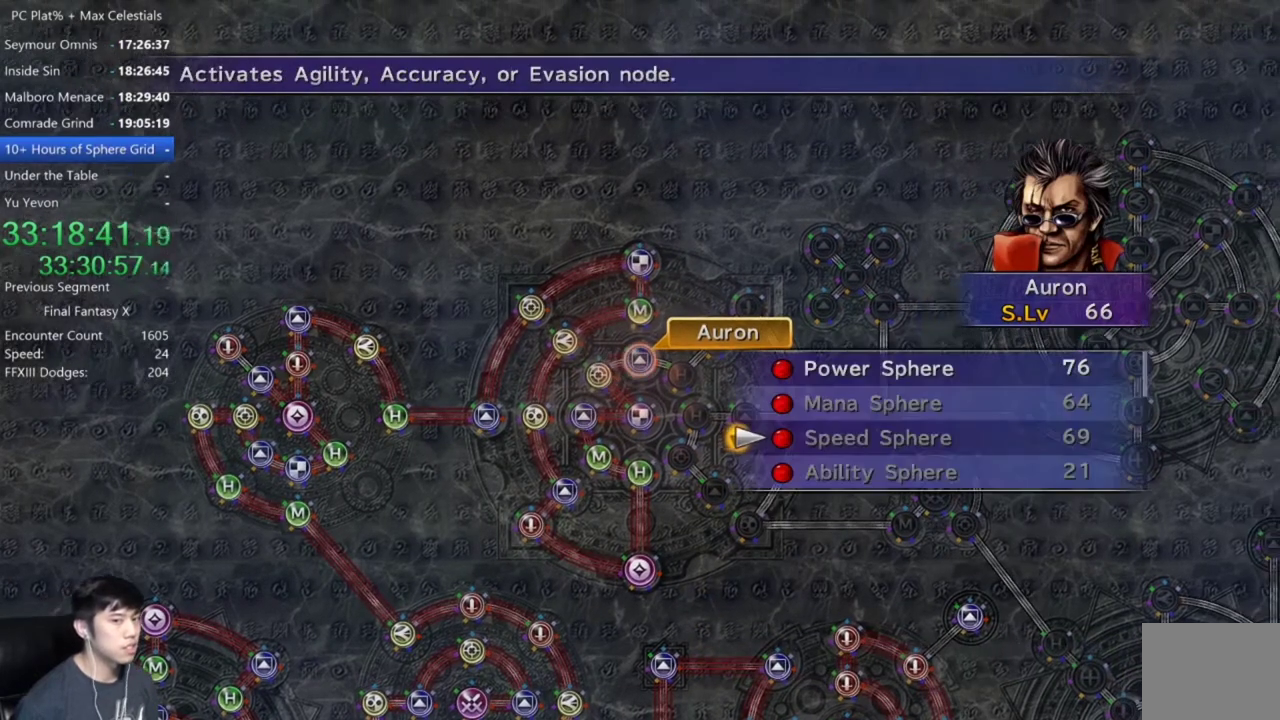
{"buttons": [], "left_stick": "center", "right_stick": "center", "events": [[67, "DPAD_UP", "down"], [167, "DPAD_UP", "up"], [267, "DPAD_UP", "down"], [367, "DPAD_UP", "up"]]}
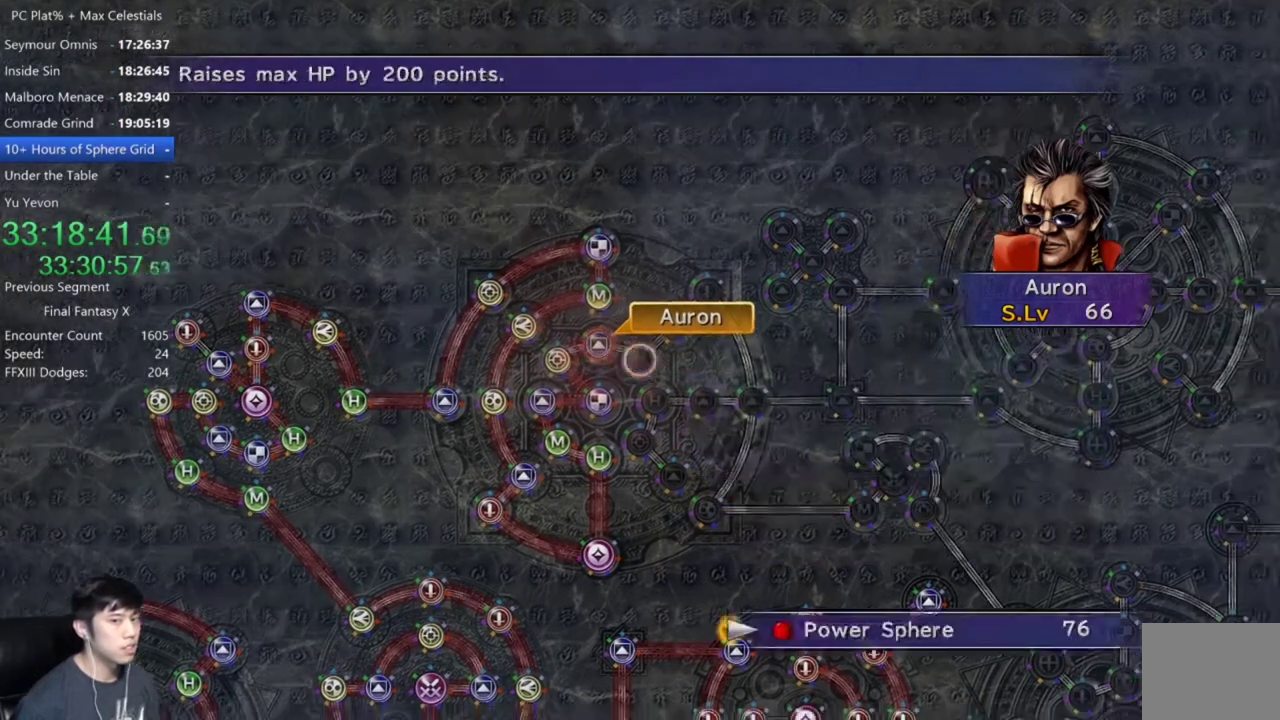
{"buttons": [], "left_stick": "center", "right_stick": "center", "events": []}
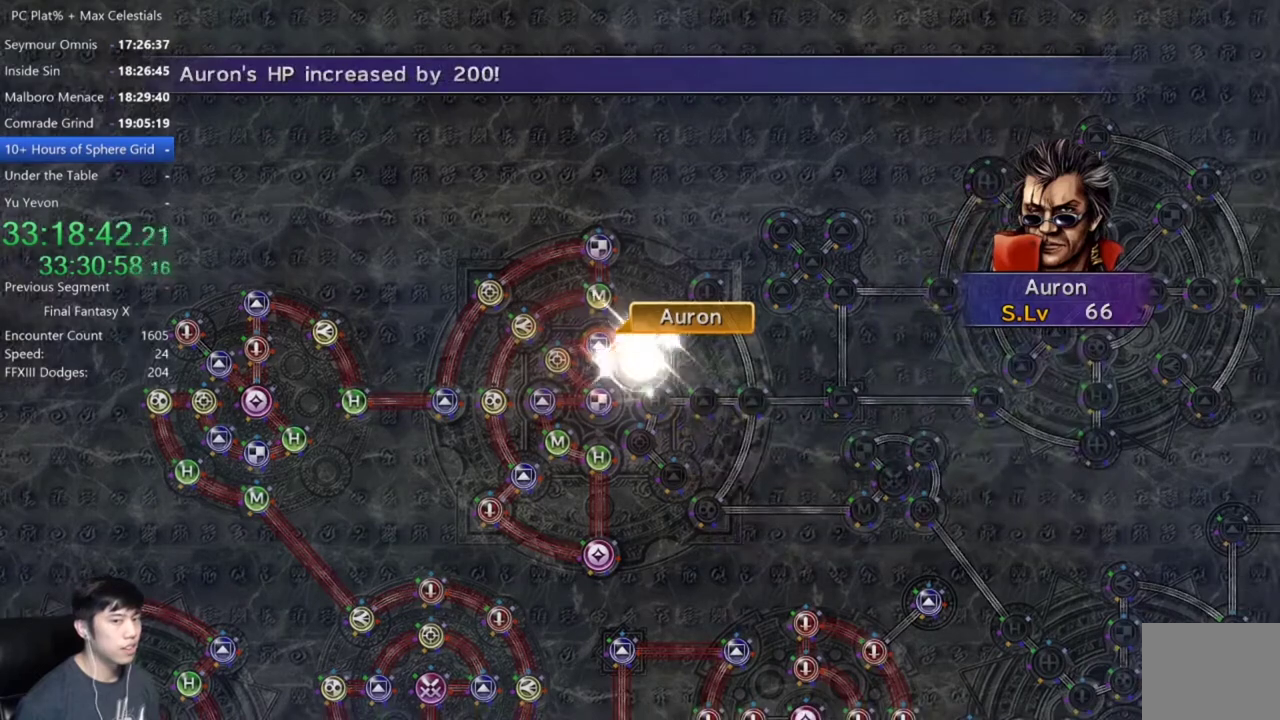
{"buttons": [], "left_stick": "center", "right_stick": "center", "events": []}
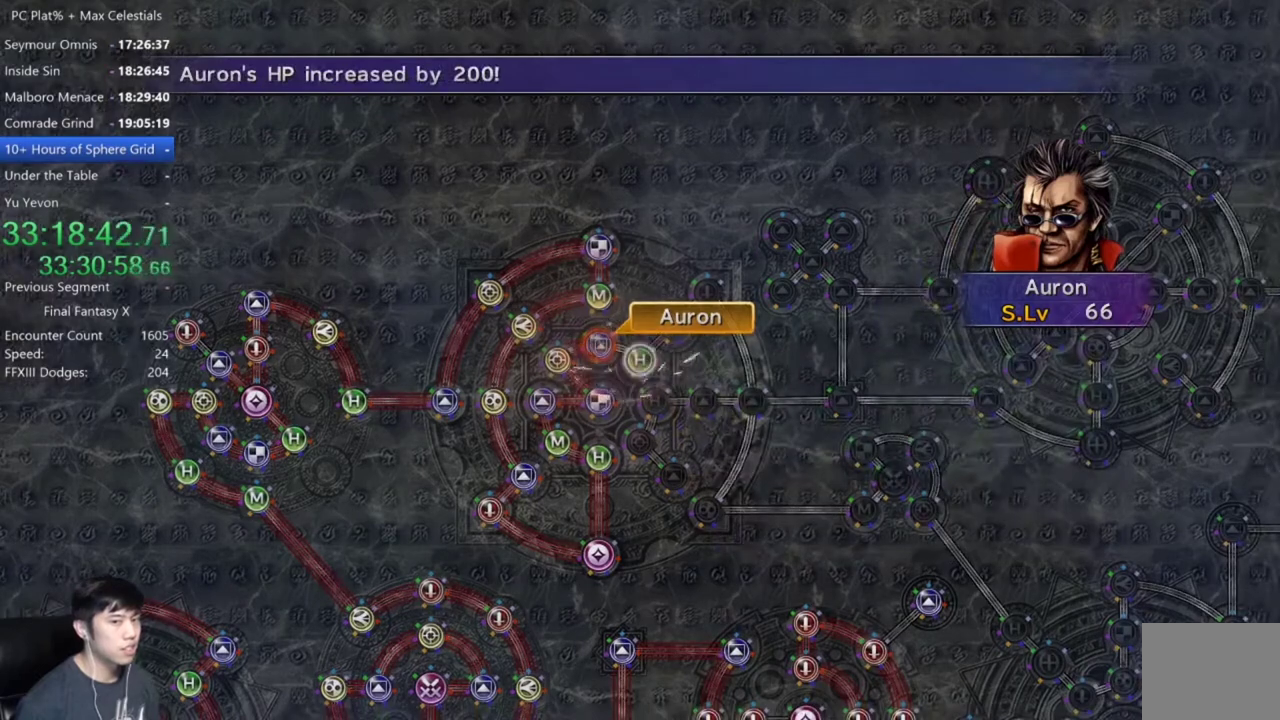
{"buttons": [], "left_stick": "center", "right_stick": "center", "events": []}
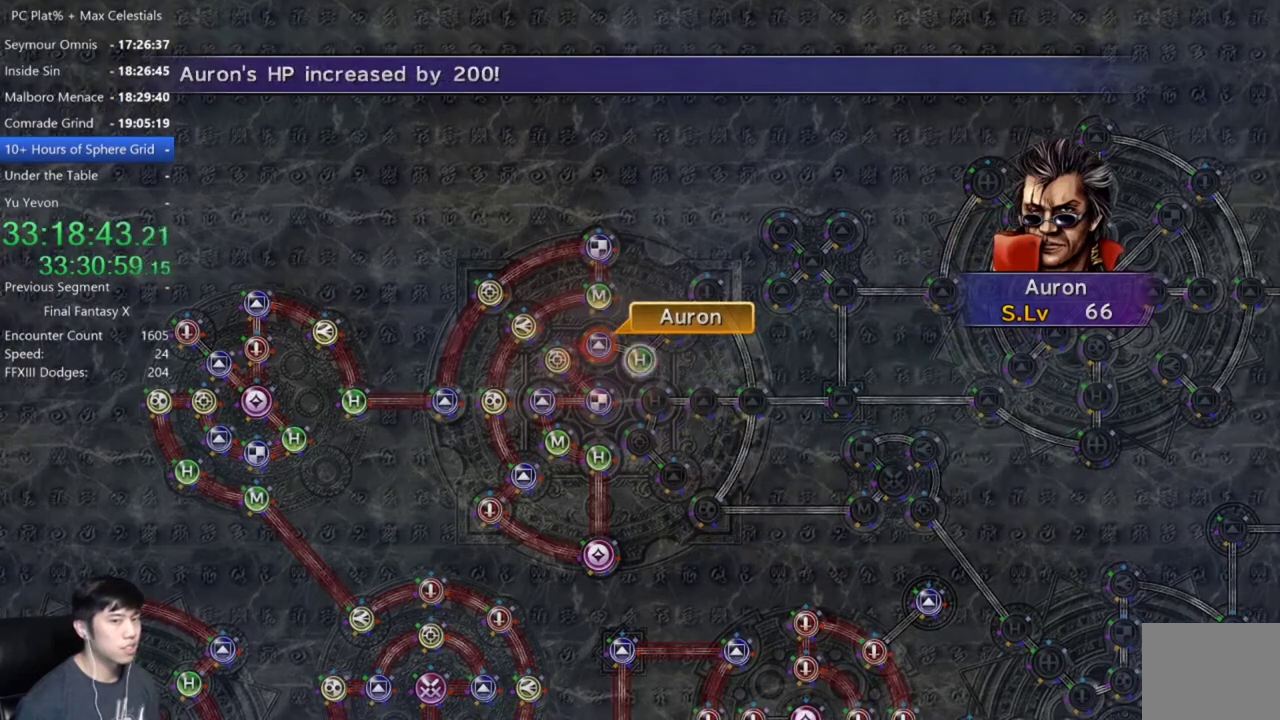
{"buttons": [], "left_stick": "center", "right_stick": "center", "events": []}
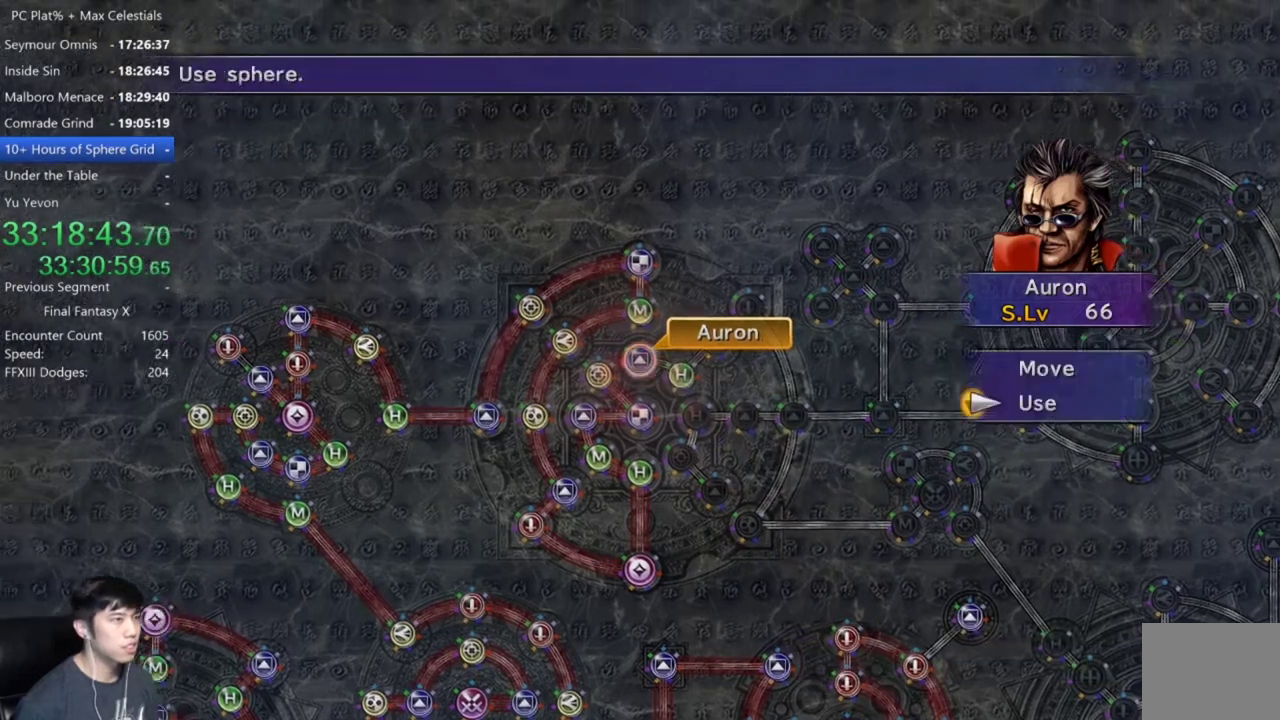
{"buttons": [], "left_stick": "right", "right_stick": "center", "events": [[367, "left_stick", "right"]]}